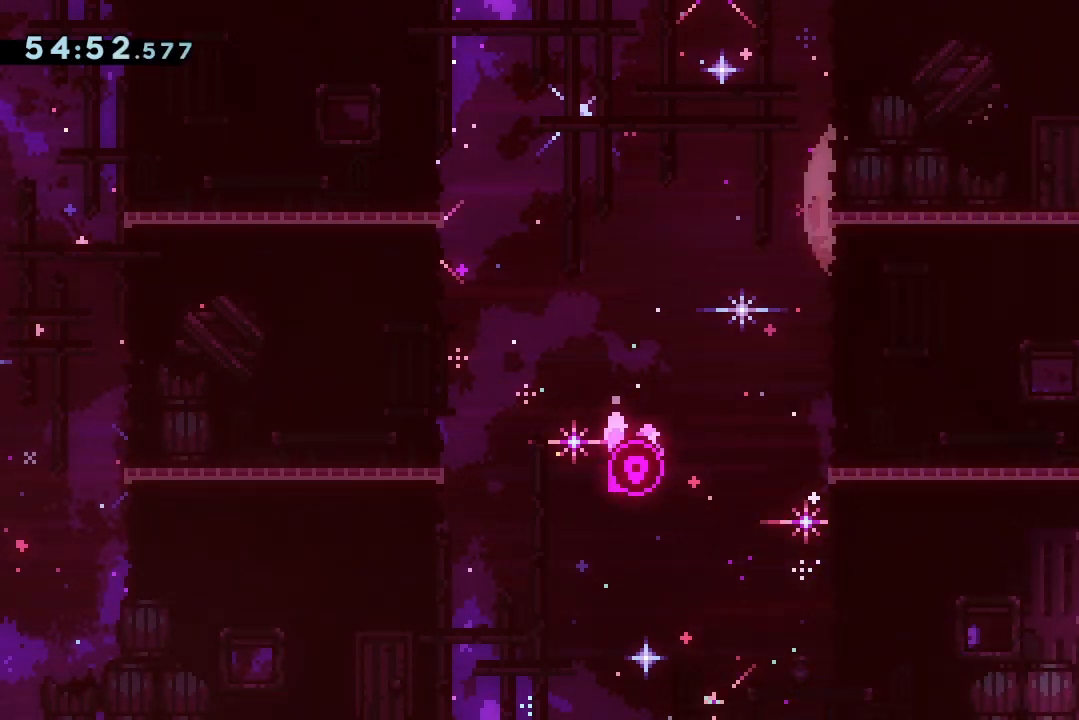
Gameplay with keyboard; each line is a JSON object with the keys held at the frame after it. "events" lists presses ("down") and releases ("up") of "dash", "demo", "down", "grab", "jump", "jump2", "jump3", "lcj", "left", "ncj", "rcj", "right" and "up" between this image and that frame as [ms after this image, input, new state], when the widget could be followed in between. No other keys are recorded. Mouse input is not recorded. Key names are as the overlay labels them; some are game actions (e.g. jump) rather than physical keys.
{"keys": ["up"], "events": [[33, "jump2", "up"], [100, "down", "down"], [200, "left", "down"], [333, "left", "up"], [367, "down", "up"], [467, "up", "down"]]}
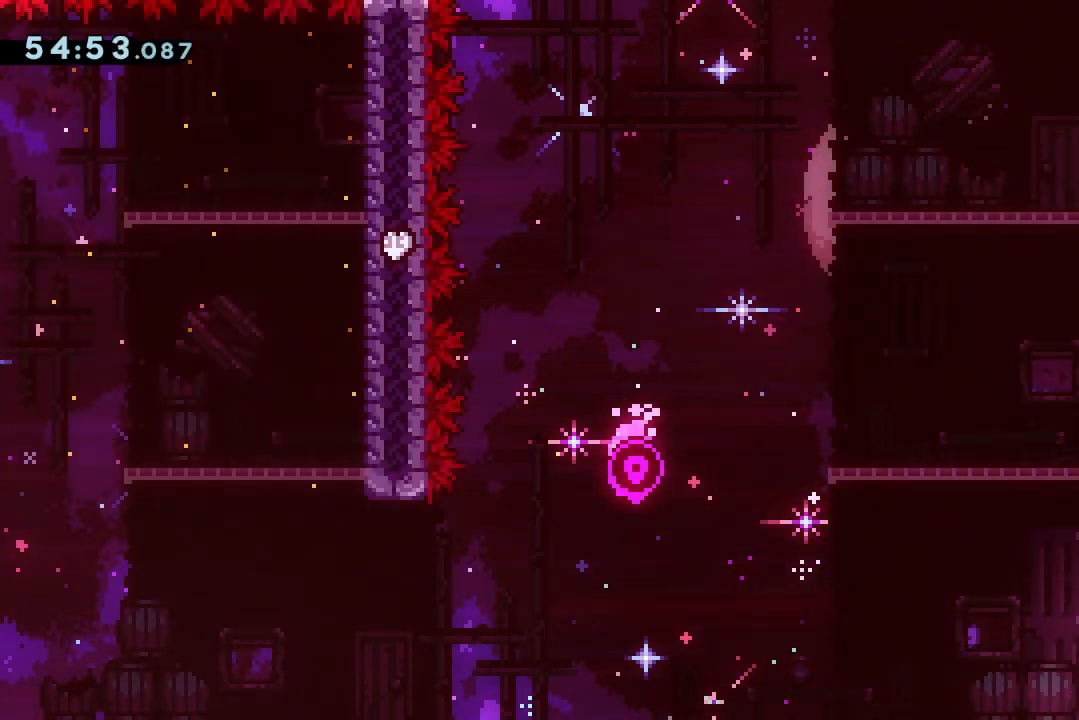
{"keys": ["up"], "events": []}
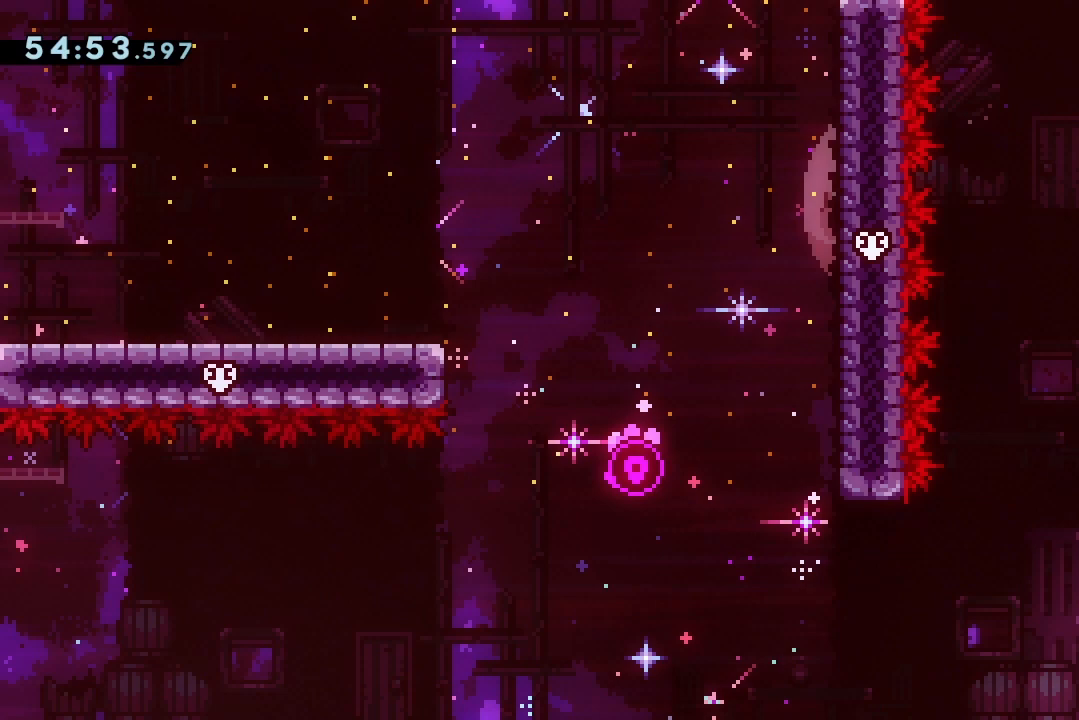
{"keys": ["up"], "events": []}
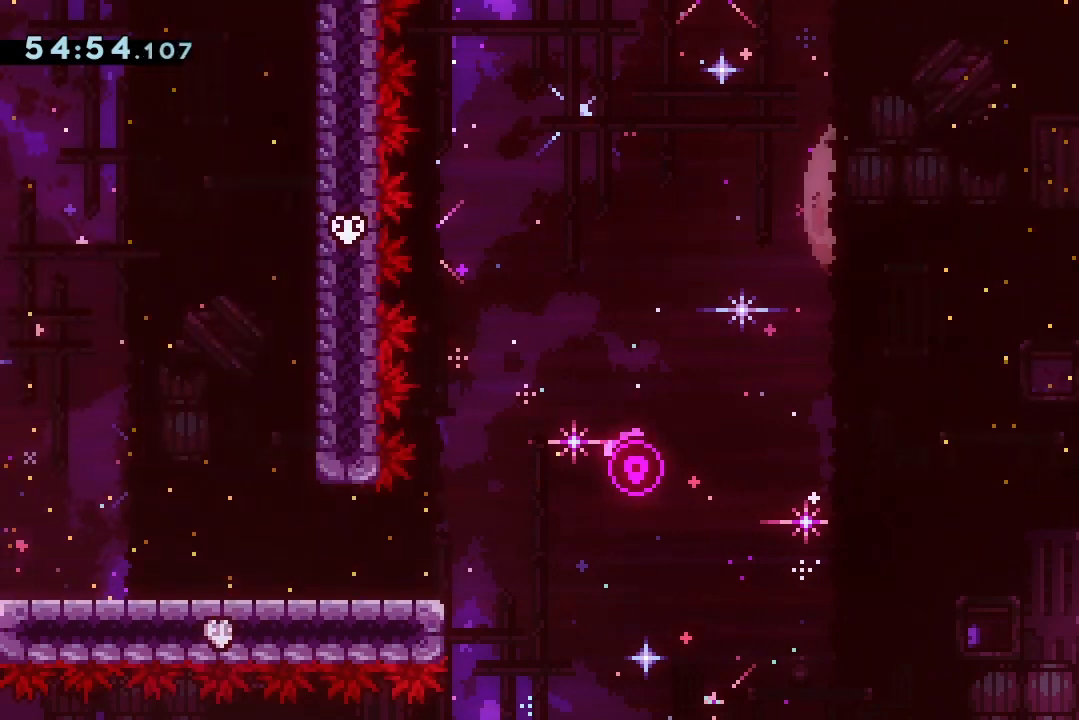
{"keys": ["up"], "events": []}
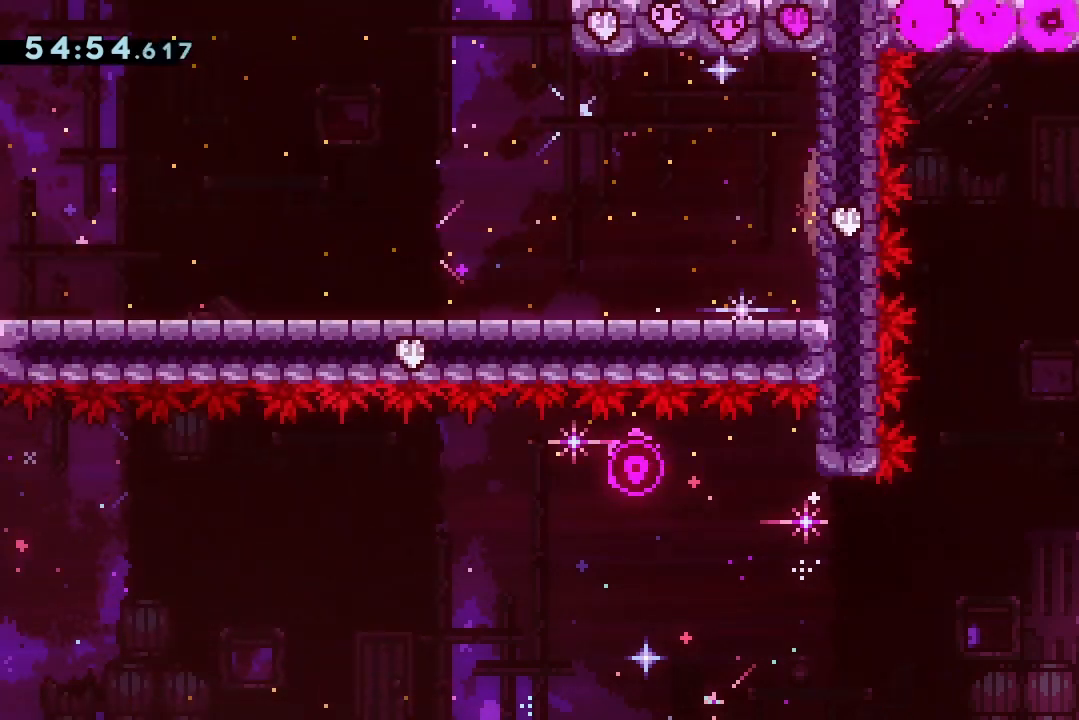
{"keys": ["up"], "events": []}
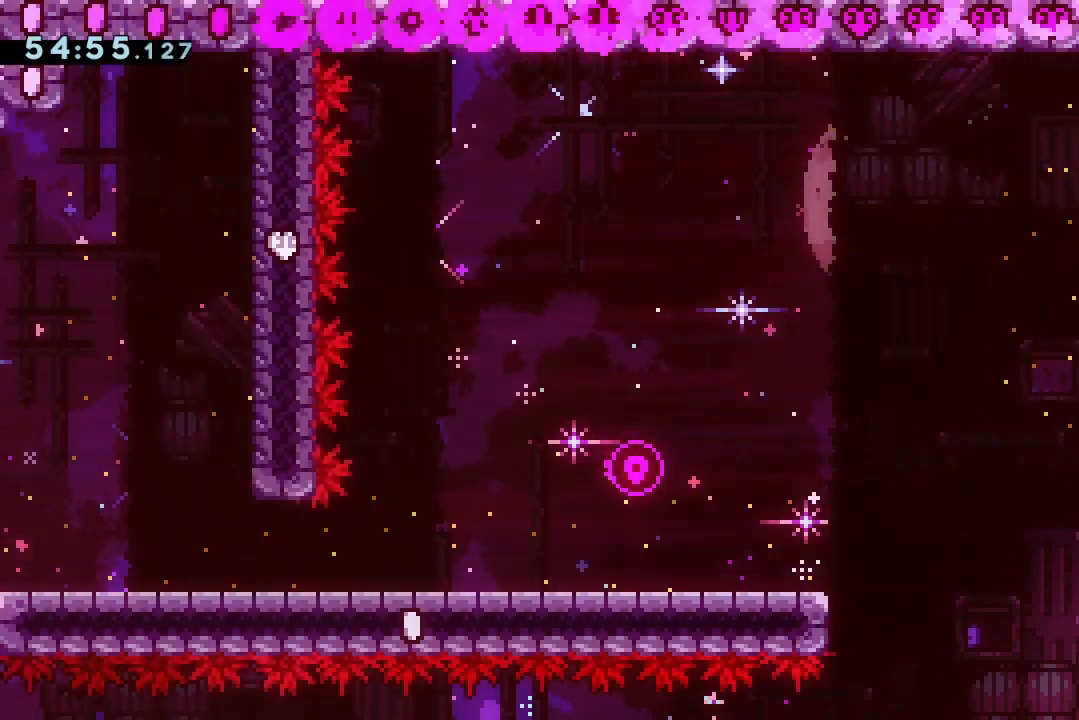
{"keys": ["up"], "events": []}
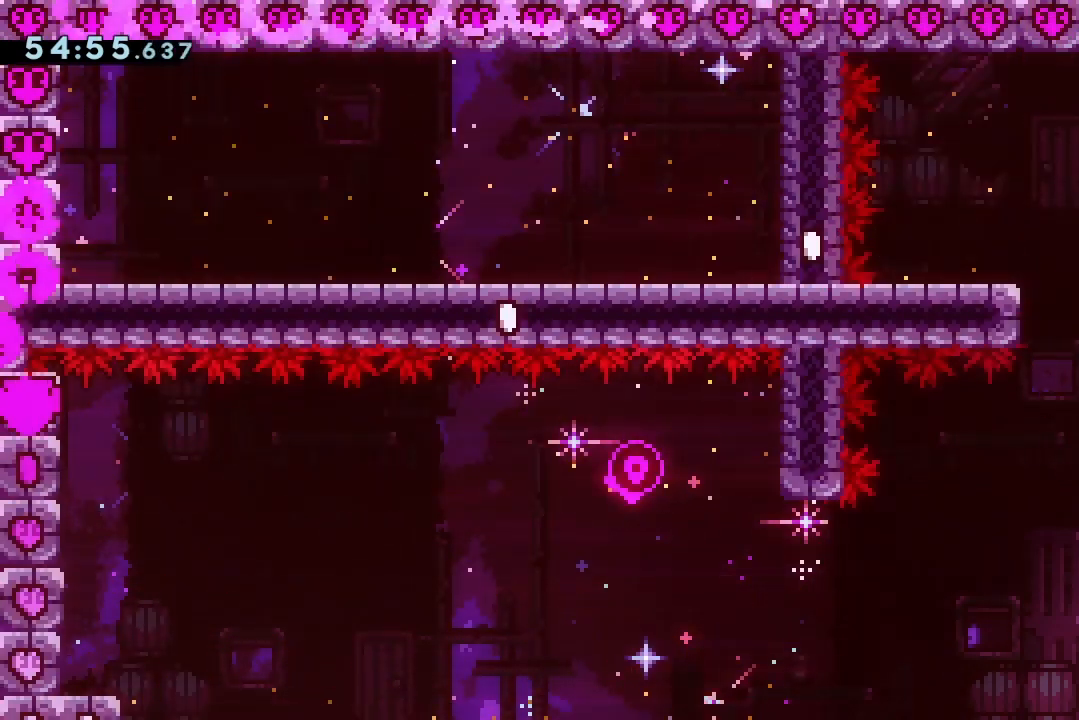
{"keys": ["up"], "events": []}
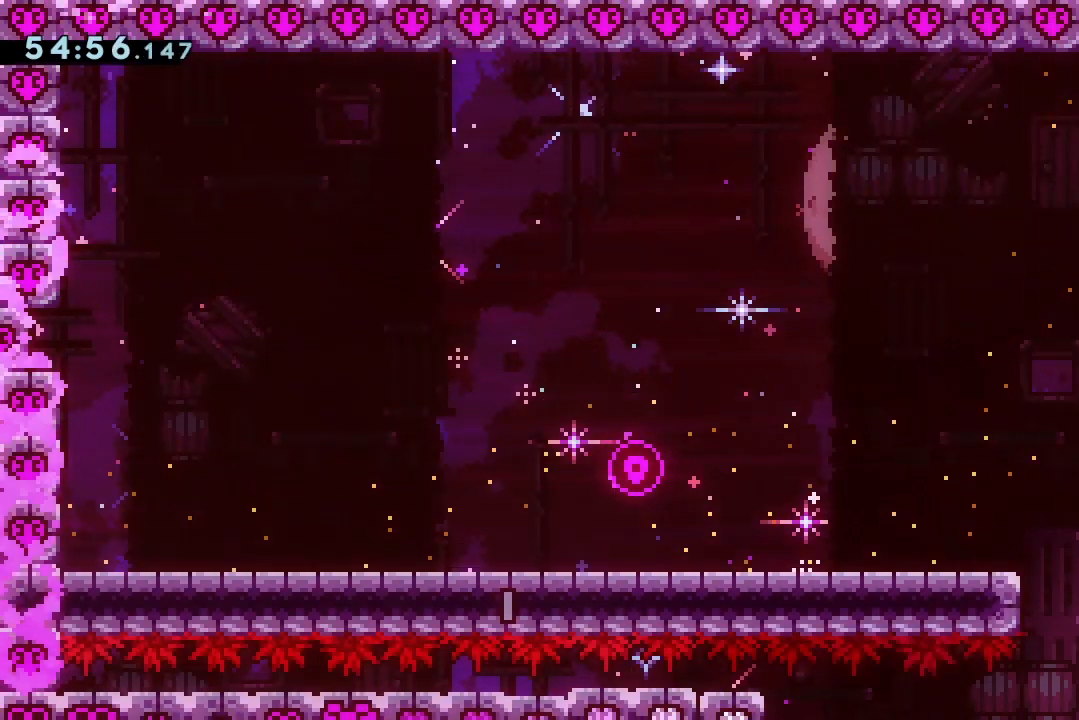
{"keys": ["jump2", "left"], "events": [[467, "up", "up"], [500, "jump2", "down"], [500, "left", "down"]]}
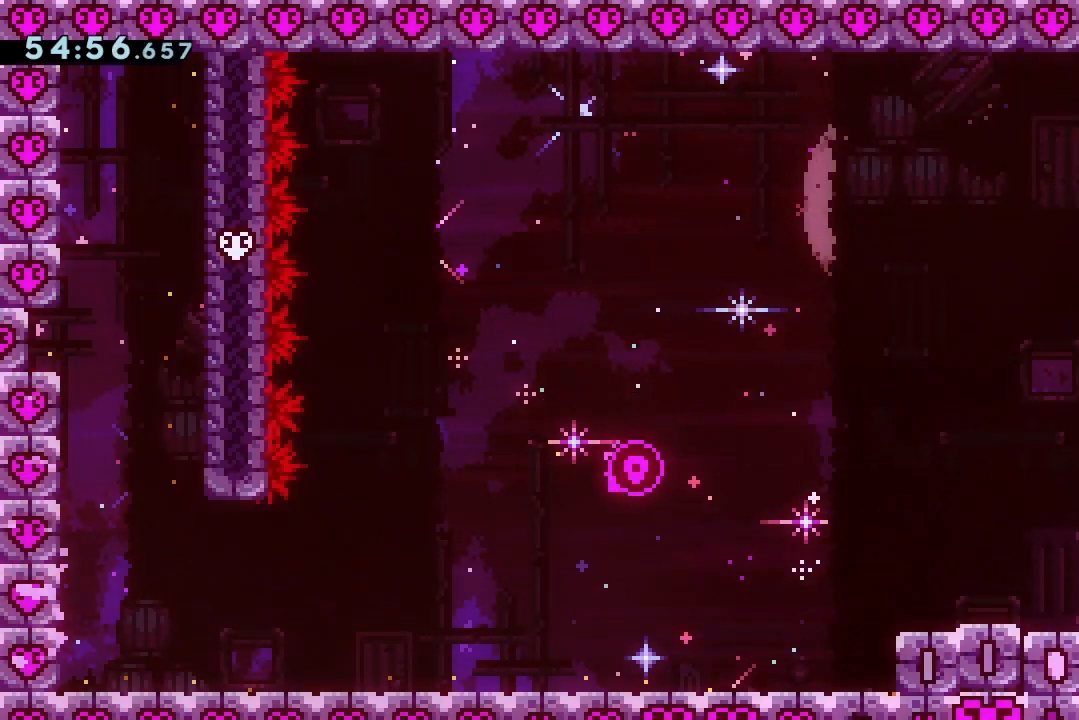
{"keys": ["down", "jump2", "left"], "events": [[233, "jump2", "up"], [300, "dash", "down"], [300, "down", "down"], [433, "dash", "up"], [467, "jump2", "down"]]}
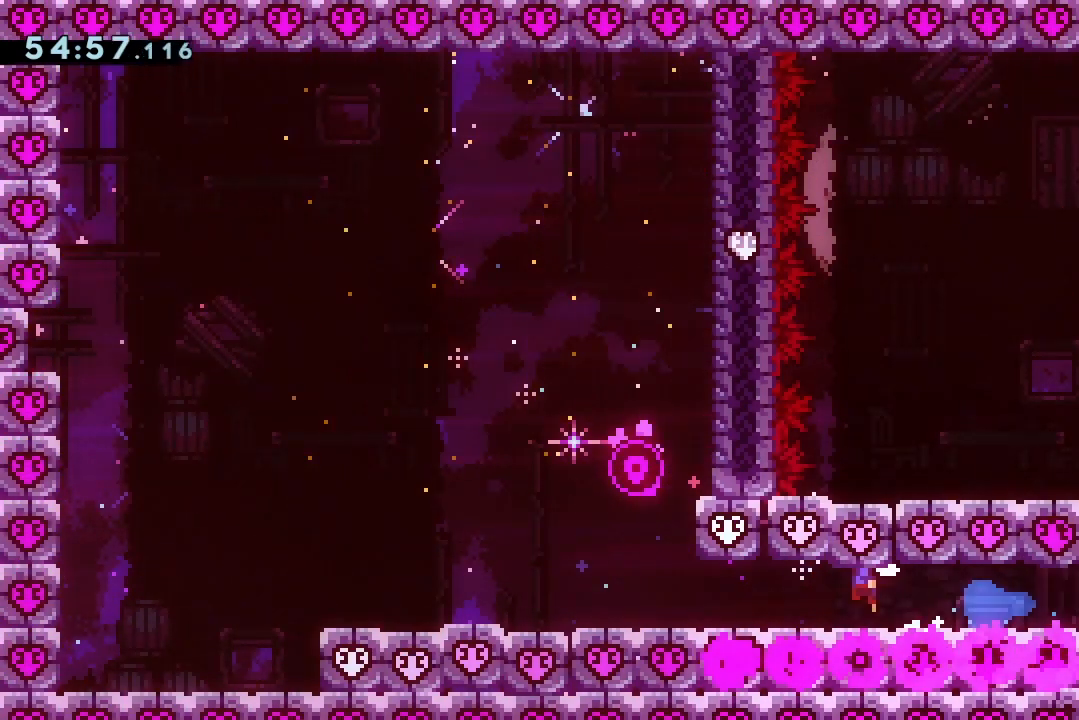
{"keys": ["down", "jump2", "left"], "events": [[33, "dash", "down"], [133, "jump2", "up"], [167, "dash", "up"], [267, "jump2", "down"], [300, "dash", "down"], [433, "dash", "up"], [433, "jump2", "up"], [500, "jump2", "down"]]}
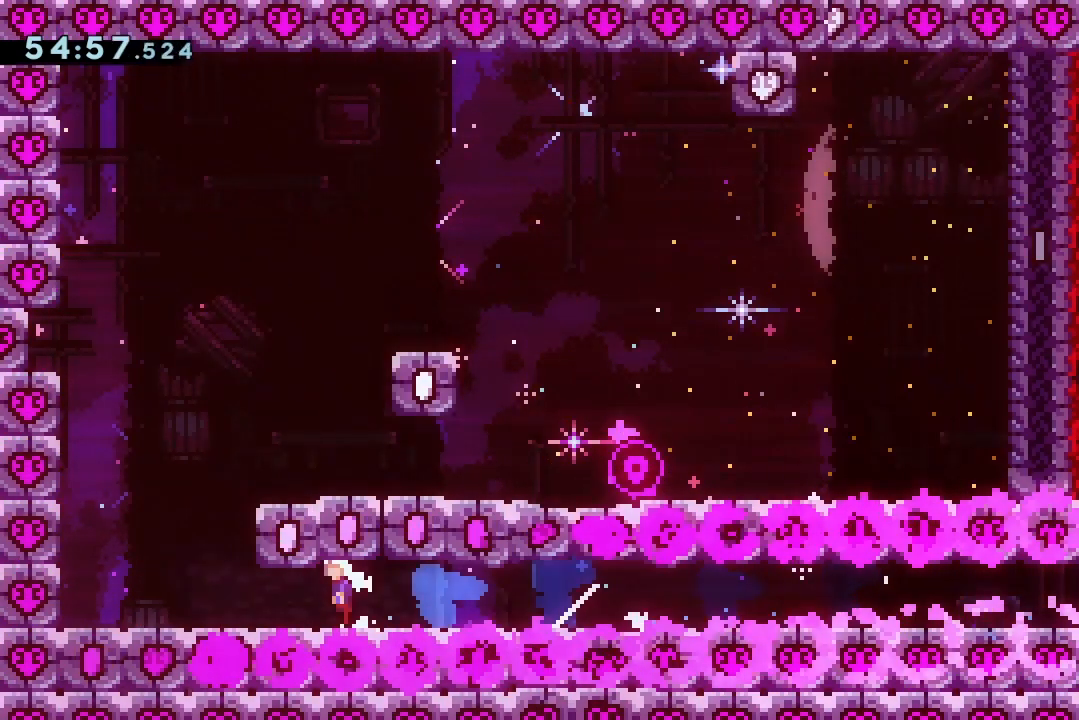
{"keys": ["grab"], "events": [[100, "dash", "down"], [167, "jump2", "up"], [233, "dash", "up"], [267, "down", "up"], [367, "grab", "down"], [367, "jump2", "down"], [367, "left", "up"], [500, "jump2", "up"]]}
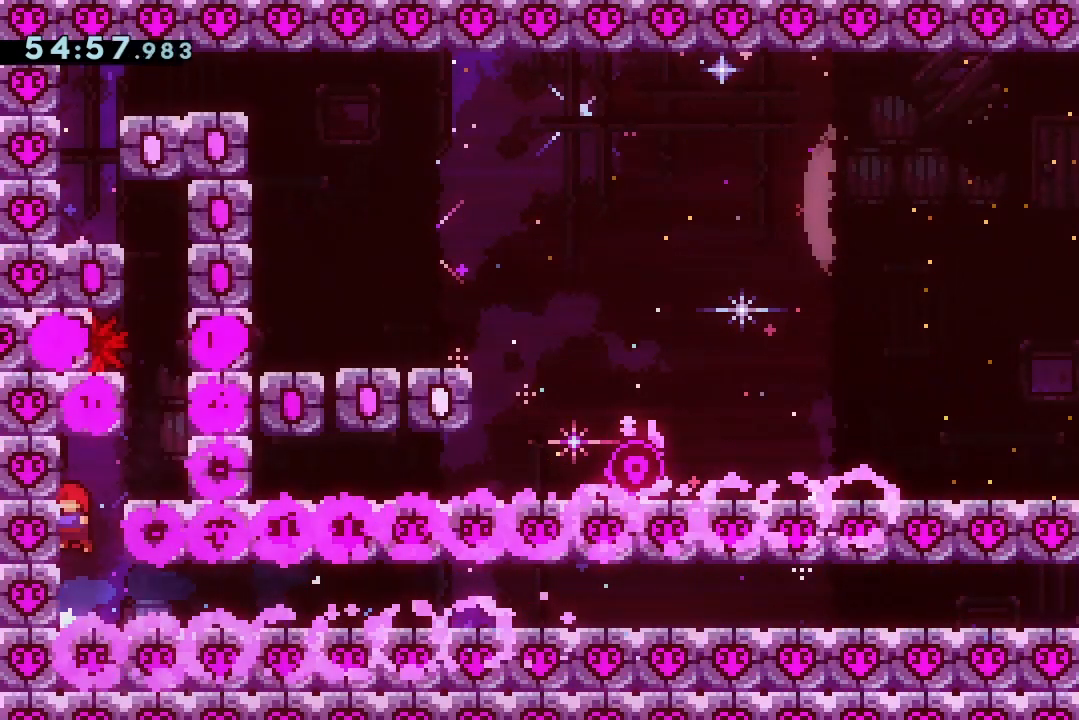
{"keys": [], "events": [[67, "jump2", "down"], [167, "right", "down"], [200, "dash", "down"], [233, "grab", "up"], [233, "jump2", "up"], [333, "dash", "up"], [400, "right", "up"]]}
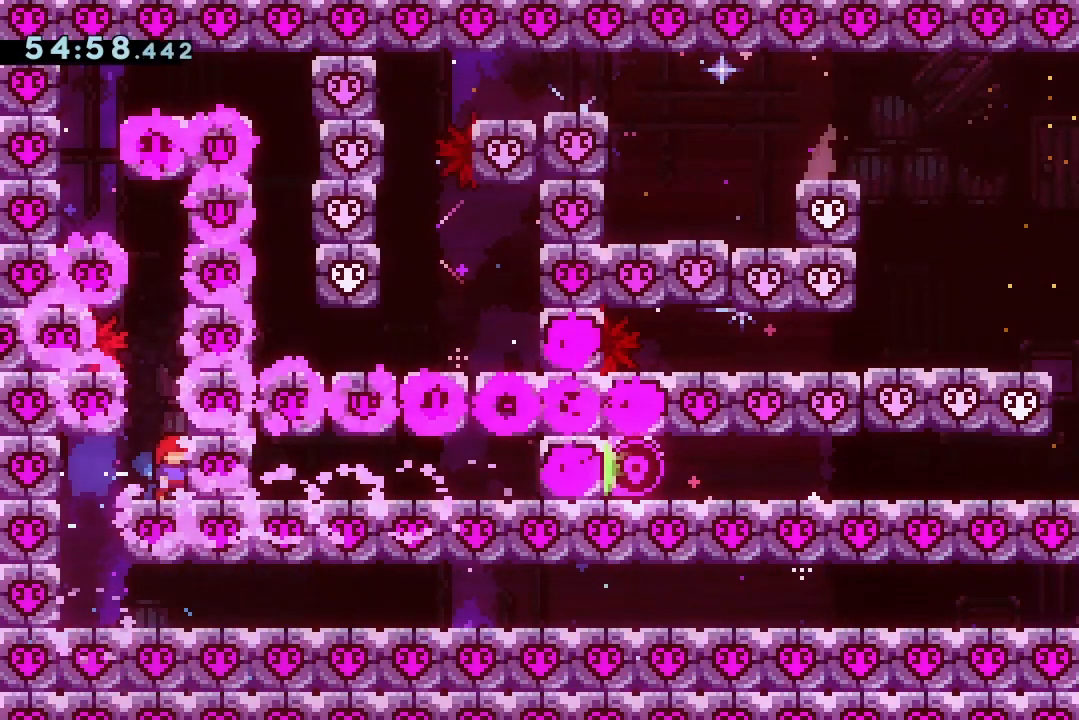
{"keys": ["grab", "jump2"], "events": [[33, "grab", "down"], [67, "jump2", "down"], [200, "jump2", "up"], [267, "jump2", "down"], [400, "jump2", "up"], [500, "jump2", "down"]]}
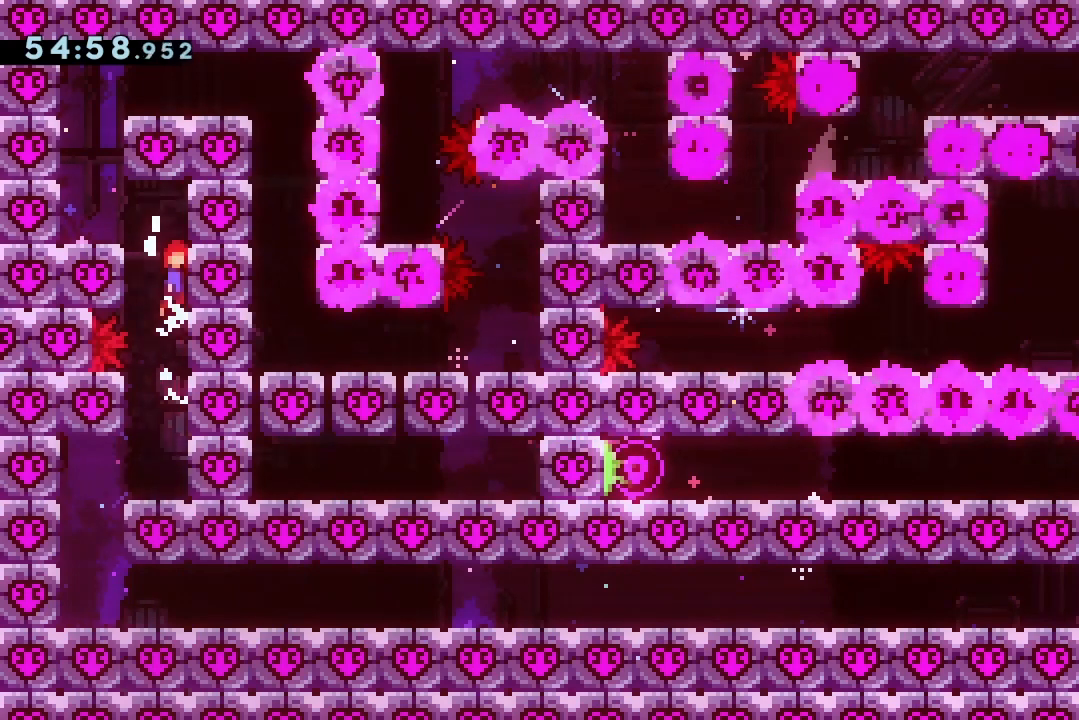
{"keys": [], "events": [[100, "jump2", "up"], [133, "jump2", "down"], [200, "left", "down"], [233, "dash", "down"], [267, "jump2", "up"], [333, "grab", "up"], [367, "dash", "up"], [433, "left", "up"]]}
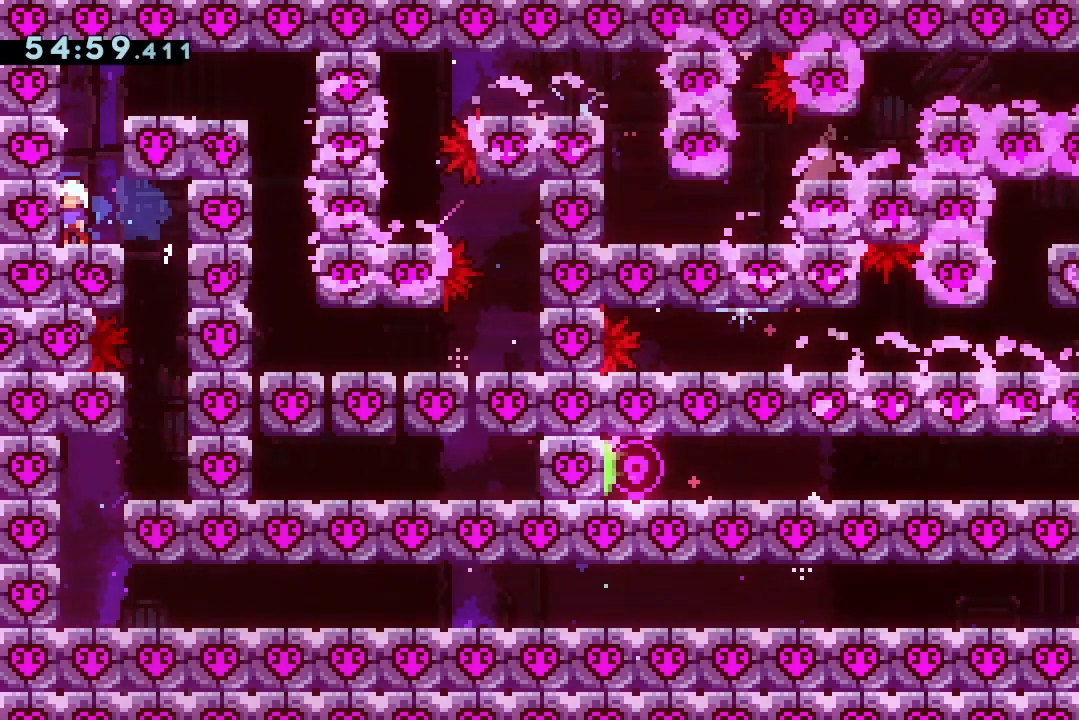
{"keys": ["dash", "grab", "jump2", "right"], "events": [[67, "jump2", "down"], [100, "grab", "down"], [200, "jump2", "up"], [233, "jump2", "down"], [400, "dash", "down"], [400, "right", "down"]]}
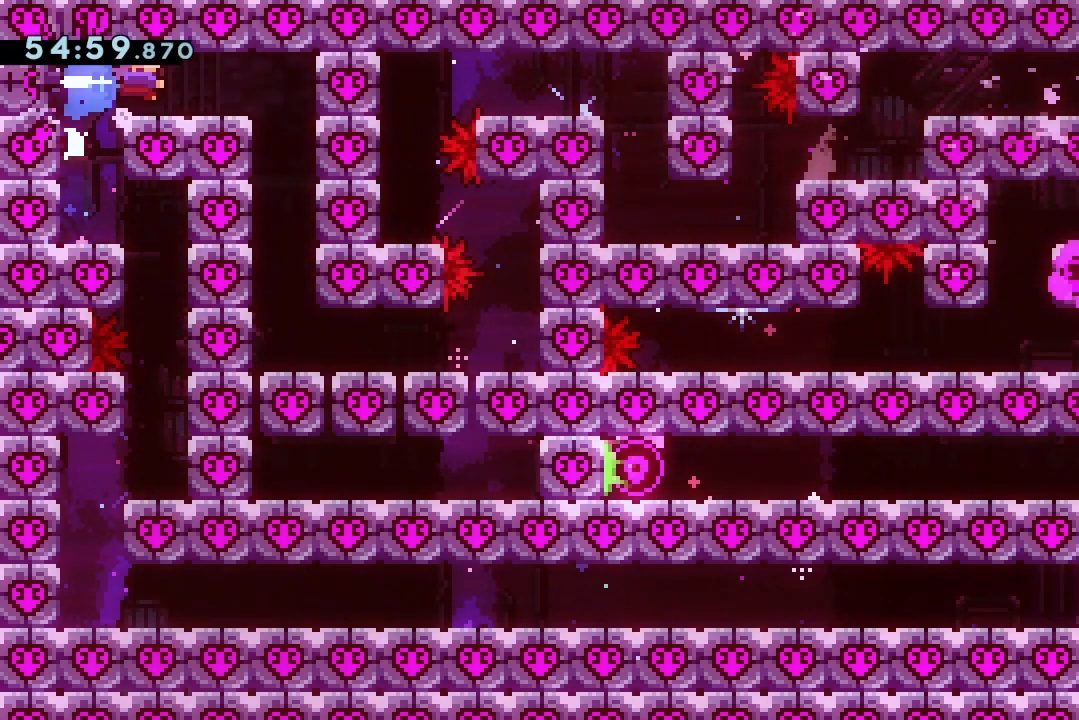
{"keys": ["down"], "events": [[67, "grab", "up"], [67, "jump2", "up"], [133, "dash", "up"], [167, "right", "up"], [267, "down", "down"]]}
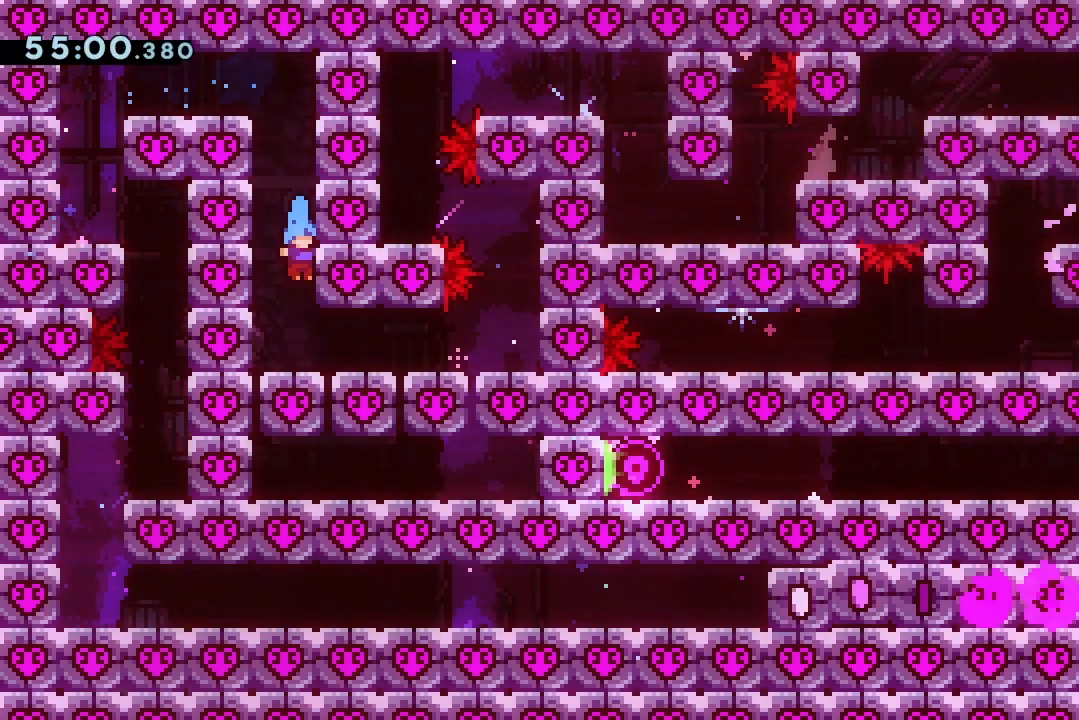
{"keys": ["grab", "right"], "events": [[33, "down", "up"], [100, "right", "down"], [133, "dash", "down"], [333, "dash", "up"], [467, "grab", "down"]]}
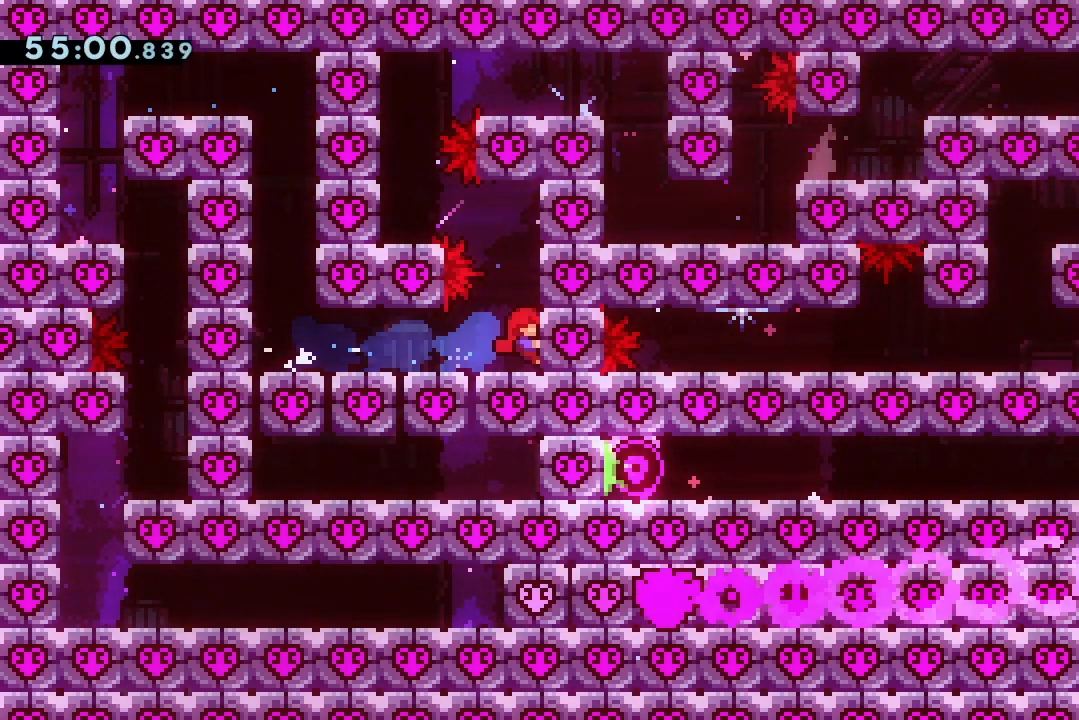
{"keys": ["dash", "grab", "jump2", "left"], "events": [[67, "jump2", "down"], [100, "right", "up"], [200, "jump2", "up"], [233, "jump2", "down"], [400, "dash", "down"], [400, "left", "down"]]}
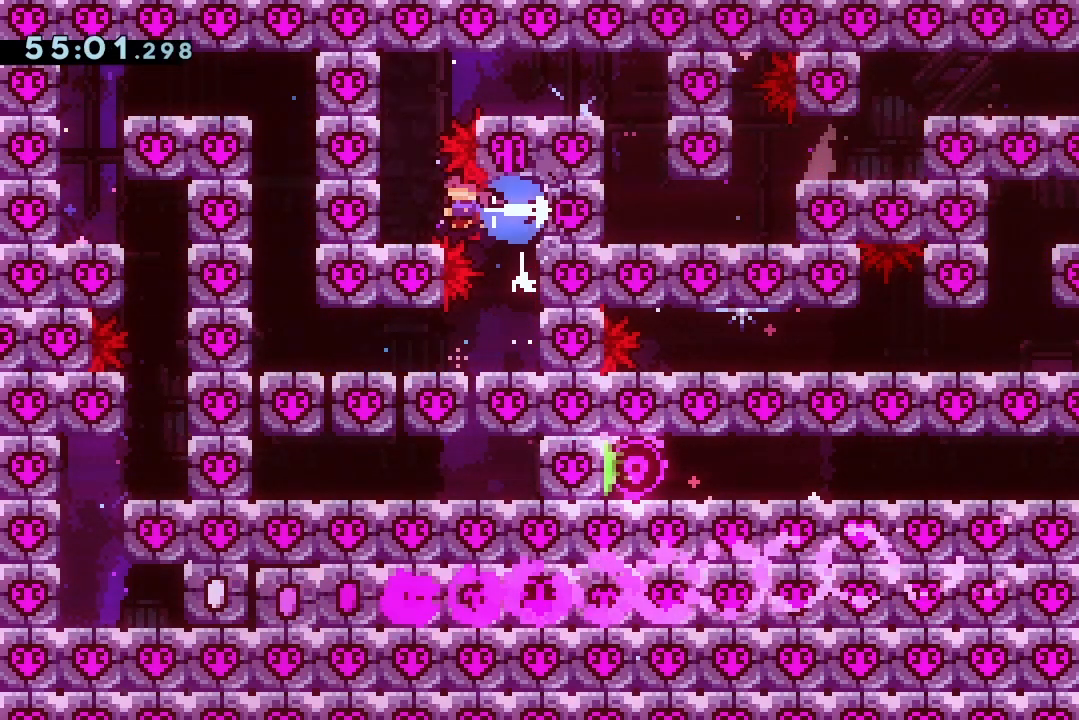
{"keys": ["grab", "jump2"], "events": [[67, "jump2", "up"], [133, "dash", "up"], [133, "grab", "up"], [167, "left", "up"], [267, "grab", "down"], [367, "jump2", "down"]]}
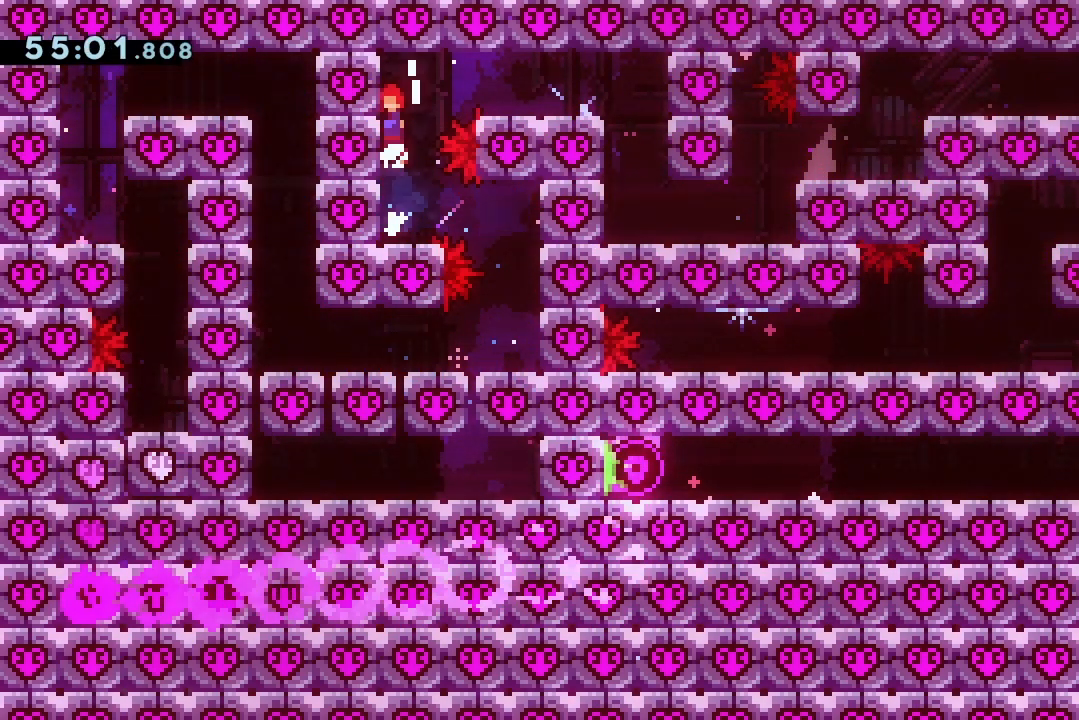
{"keys": ["right"], "events": [[200, "dash", "down"], [200, "right", "down"], [433, "dash", "up"], [433, "grab", "up"], [433, "jump2", "up"]]}
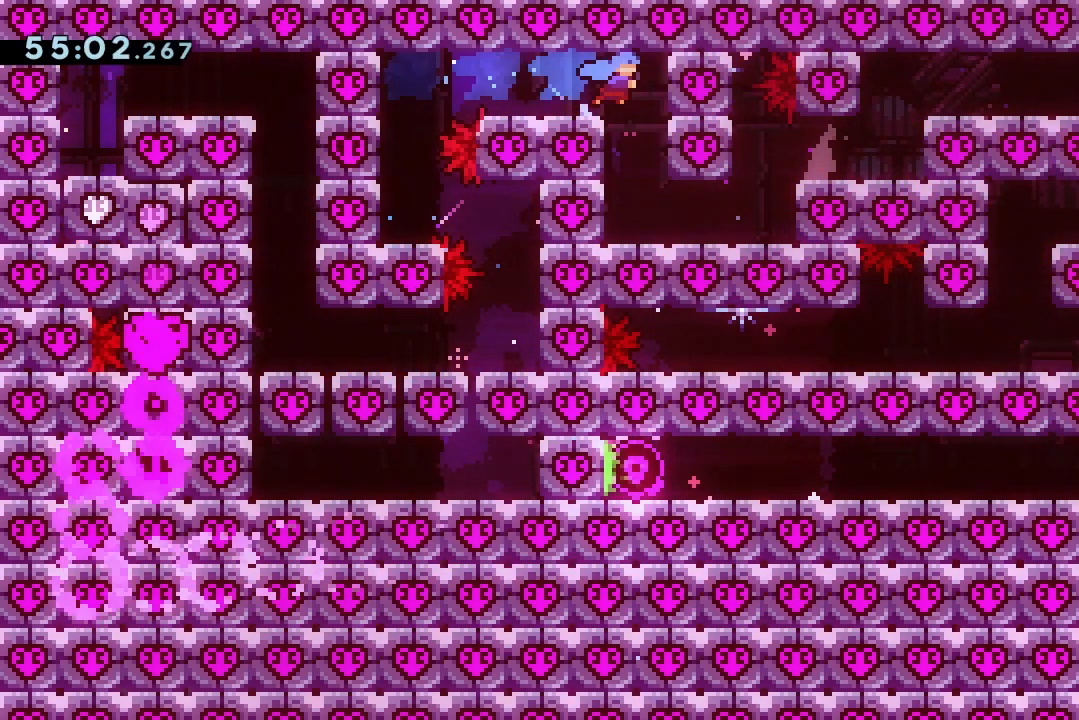
{"keys": ["dash", "right"], "events": [[67, "right", "up"], [333, "dash", "down"], [367, "right", "down"]]}
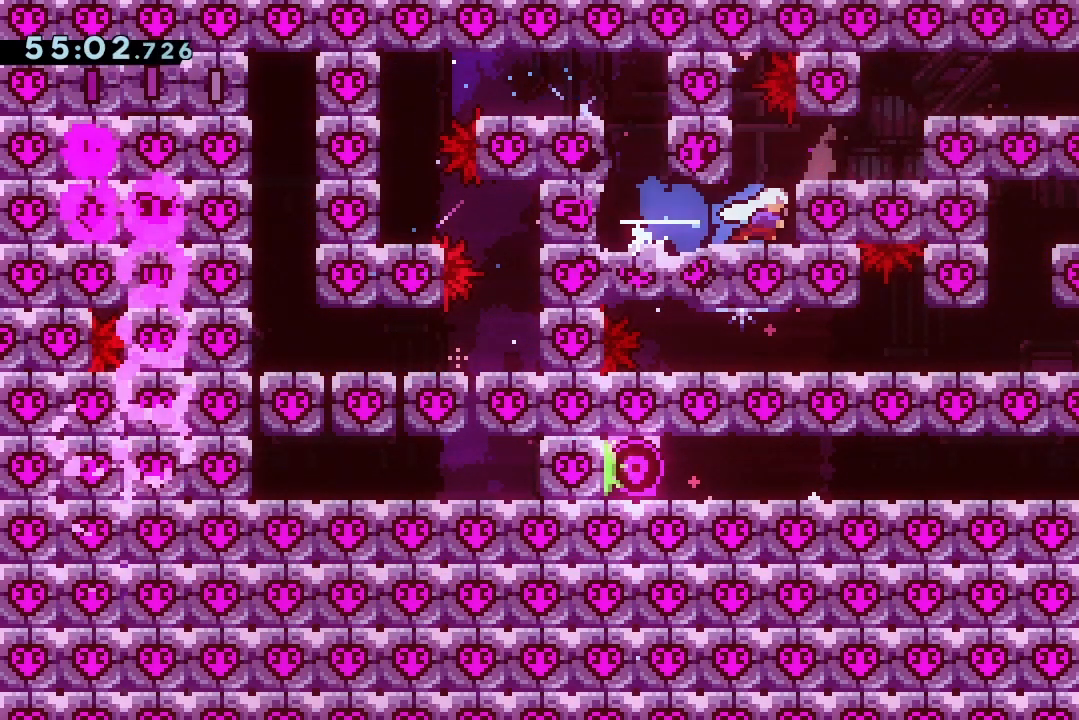
{"keys": [], "events": [[33, "dash", "up"], [167, "jump2", "down"], [300, "dash", "down"], [467, "dash", "up"], [467, "jump2", "up"], [500, "right", "up"]]}
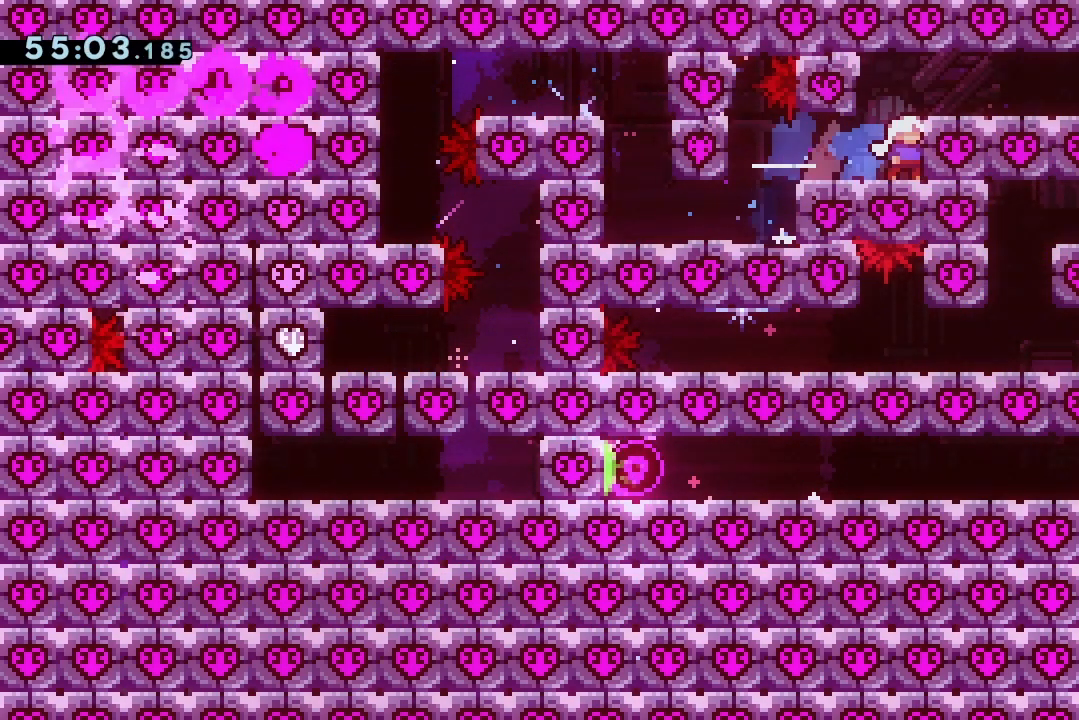
{"keys": ["dash", "jump2", "right"], "events": [[100, "jump2", "down"], [133, "right", "down"], [233, "dash", "down"], [367, "dash", "up"], [500, "dash", "down"]]}
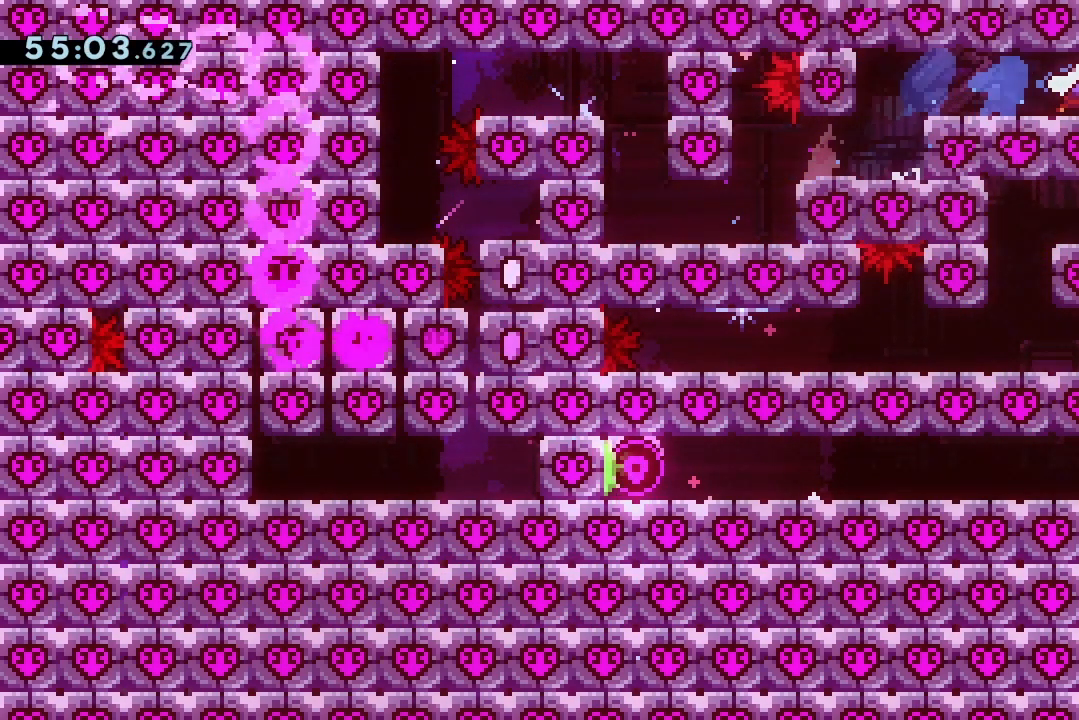
{"keys": [], "events": [[167, "dash", "up"], [200, "jump2", "up"], [200, "right", "up"], [233, "dash", "down"], [233, "down", "down"], [433, "dash", "up"], [433, "down", "up"]]}